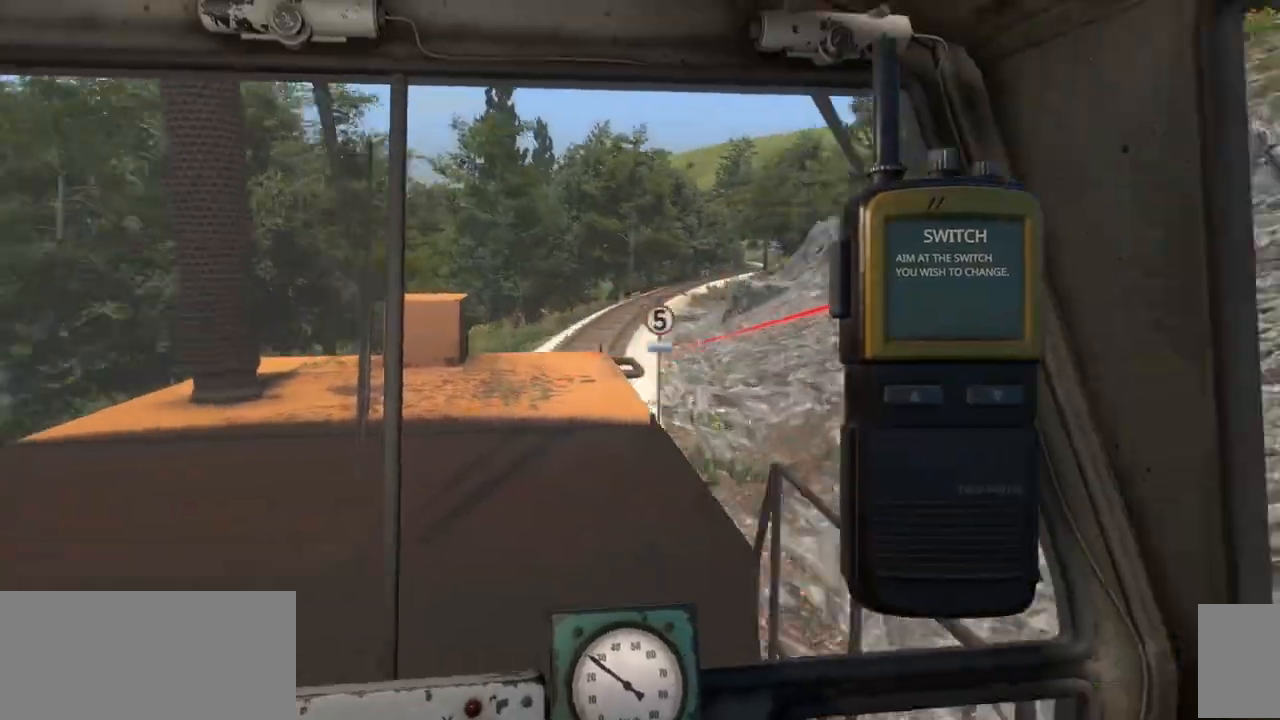
Gameplay with keyboard and mouse; each line is a JSON object with the keys and mouse buttons held at the frame after it. "events" lists presses ("down") and releases ("up") of ".", "/", "0", "1", "2", "3", "4", "5", "6", "7", "8", "9", "a", "alt_l", "alt_r", "b", "backslash", "backspace", "c", "caps_lock", "comma", "ctrl_l", "ctrl_r", "e", "equals", "escape", "f1", "f10", "f11", "f12", "f2", "f3", "f4", "f5", "f6", "f7", "f8", "f9", "g", "h", "i", "j", "k", "l", "lbracket", "m", "minus", "n", "o", "p", "q", "quote", "r", "rbracket", "return", "s", "semicolon", "shift_l", "shift_r", "space", "super", "t", "tab", "tilde", "u", "v", "w", "x", "y", "z", "mouse_left", "mouse_wheel", "mouse_right", "mouse_mb4" and "mouse_mb5" between this image and that frame as [ms after this image, input, new state], when the widget could be followed in between; "d" and "f" appear only as held states. "mouse_left", "mouse_wheel", "mouse_right", "mouse_mb4", "mouse_mb5" = the "left", "wheel", "right", "mb4", "mb5" buttons of the "mouse" list. No other keys are recorded. "wheel" means that the mouse wheel is clicked or scrolled. Mouse movement is not recorded.
{"keys": [], "mouse": [], "events": [[450, "1", "down"], [467, "1", "up"]]}
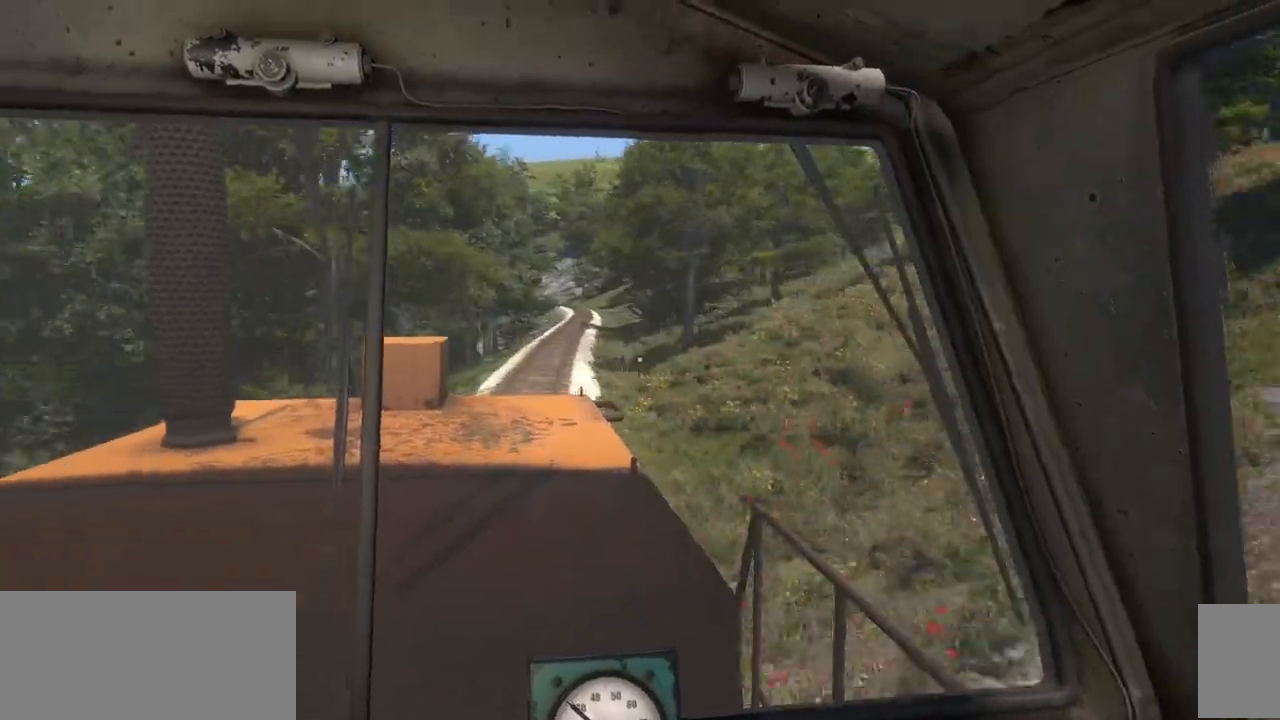
{"keys": [], "mouse": [], "events": [[117, "t", "down"], [133, "t", "up"]]}
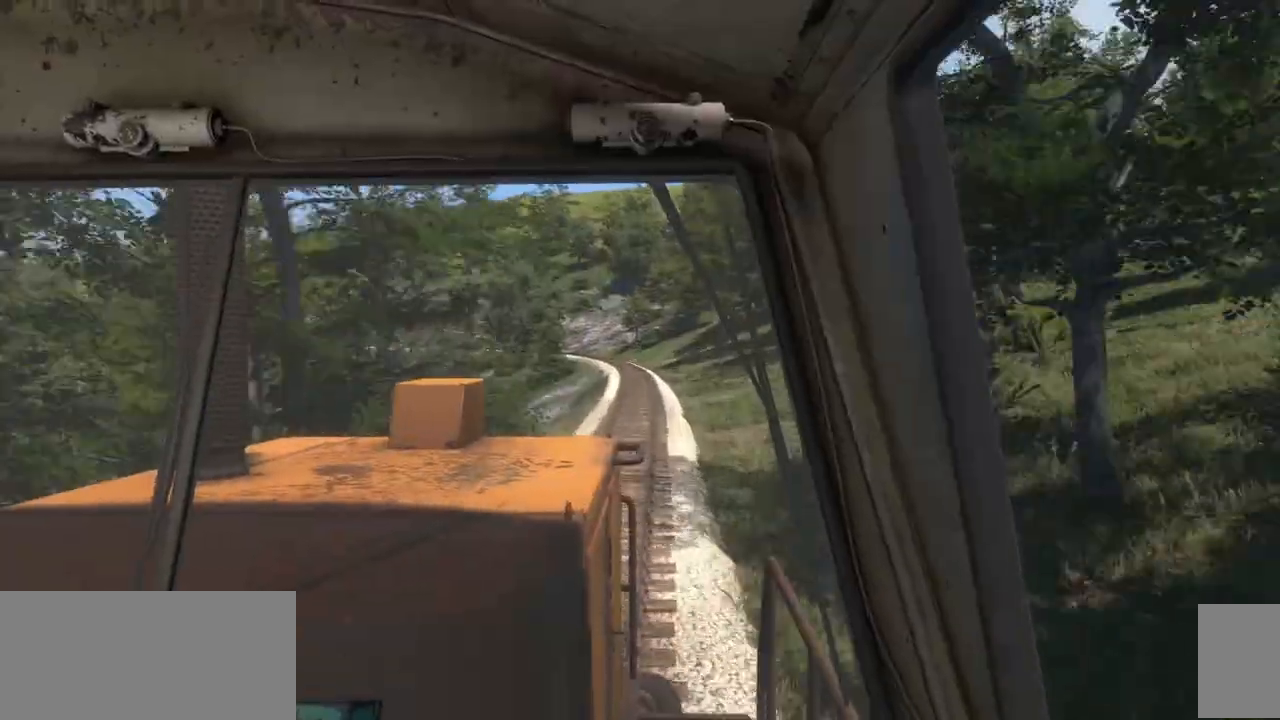
{"keys": [], "mouse": [], "events": []}
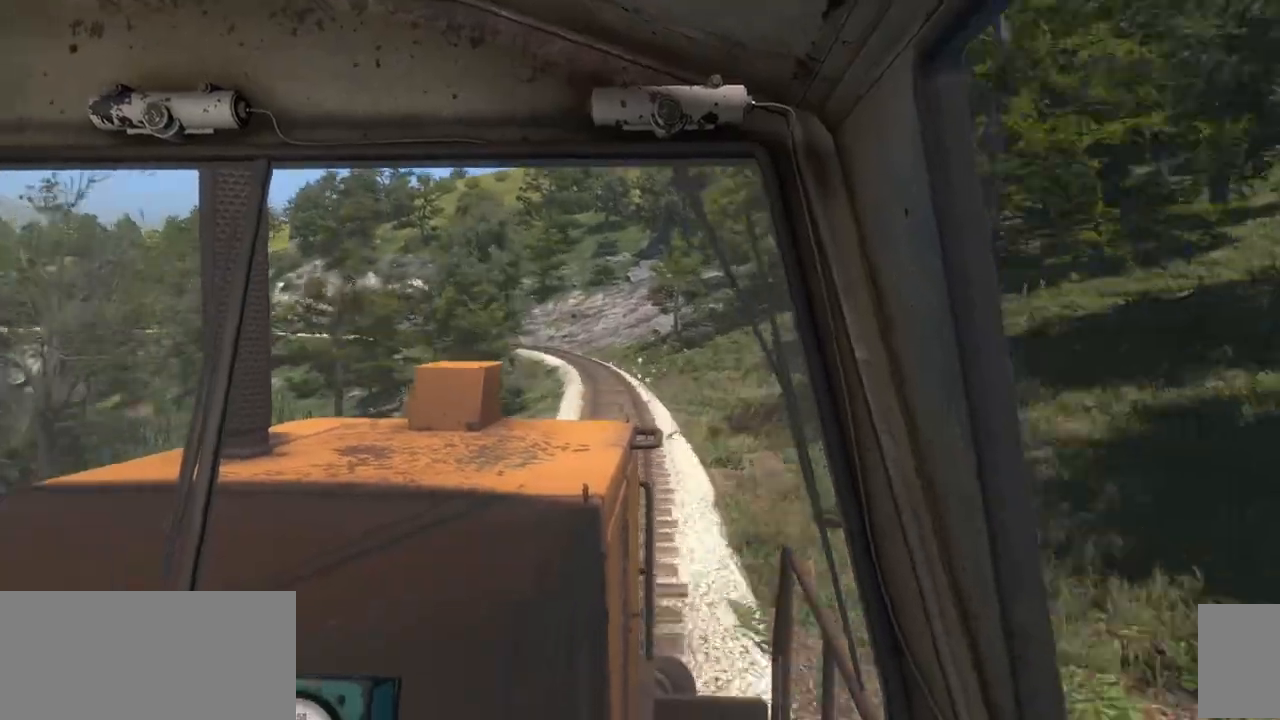
{"keys": [], "mouse": [], "events": []}
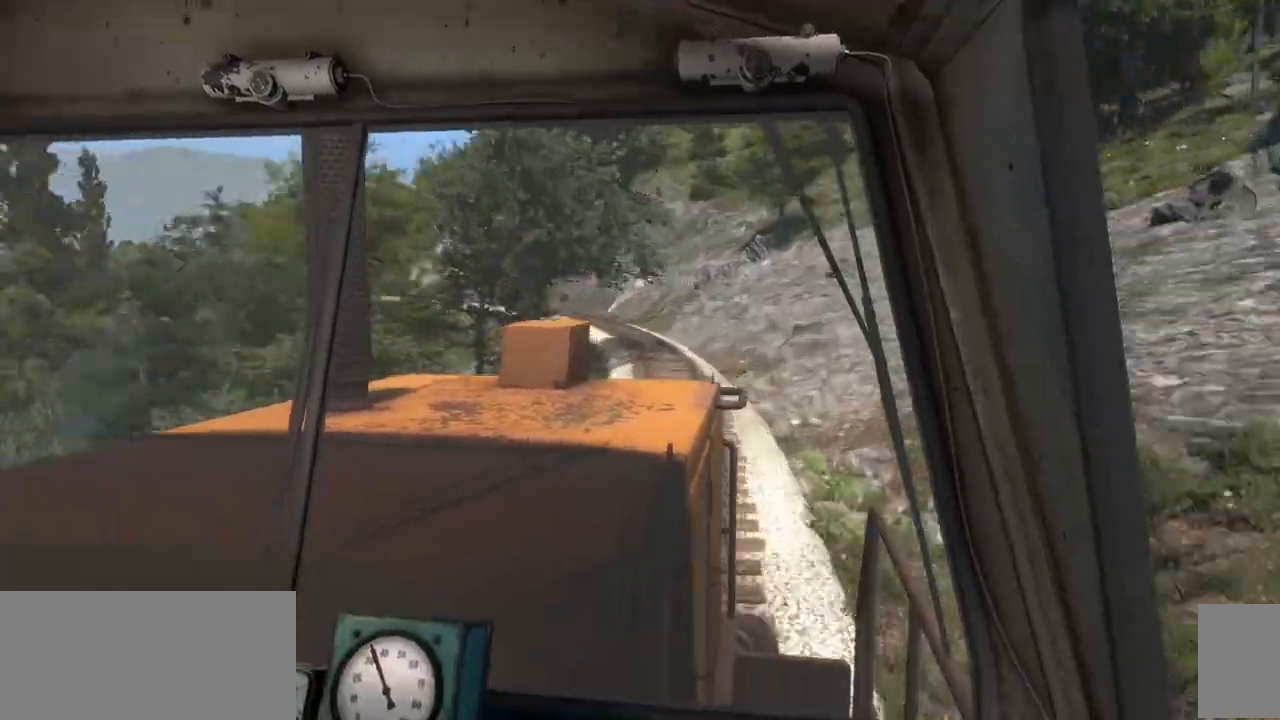
{"keys": [], "mouse": ["right"]}
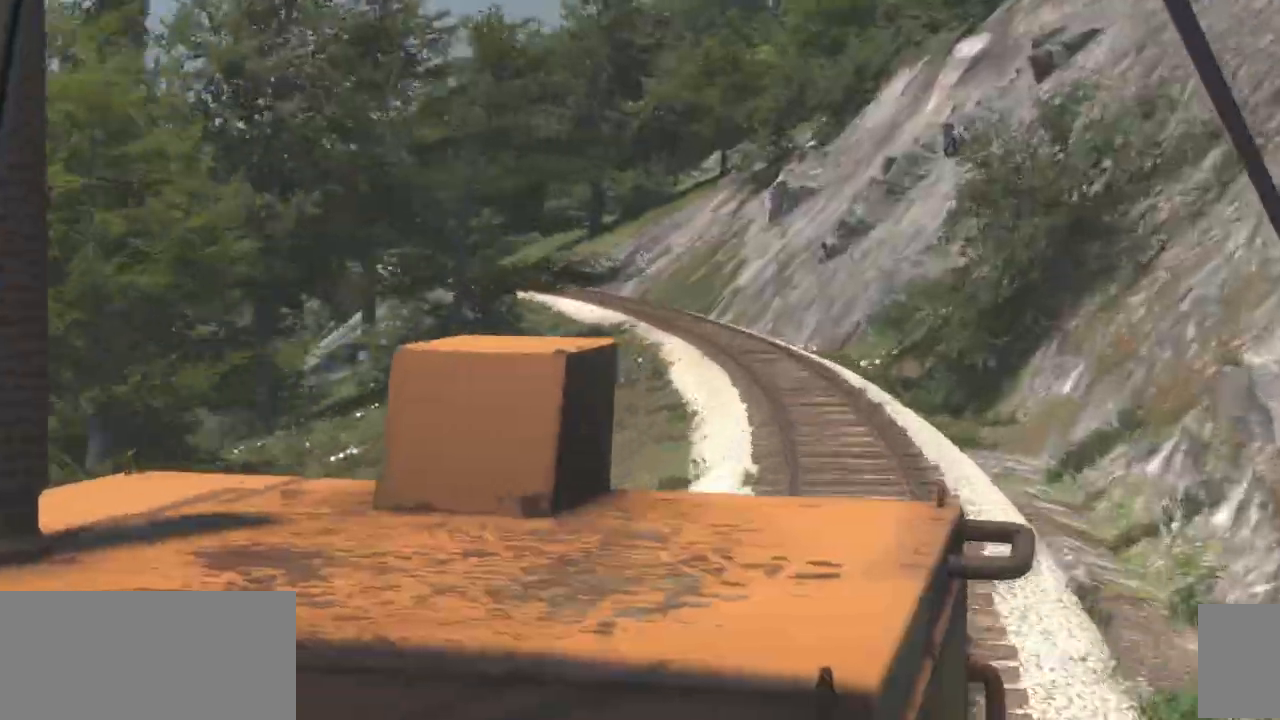
{"keys": [], "mouse": [], "events": [[67, "mouse_right", "up"]]}
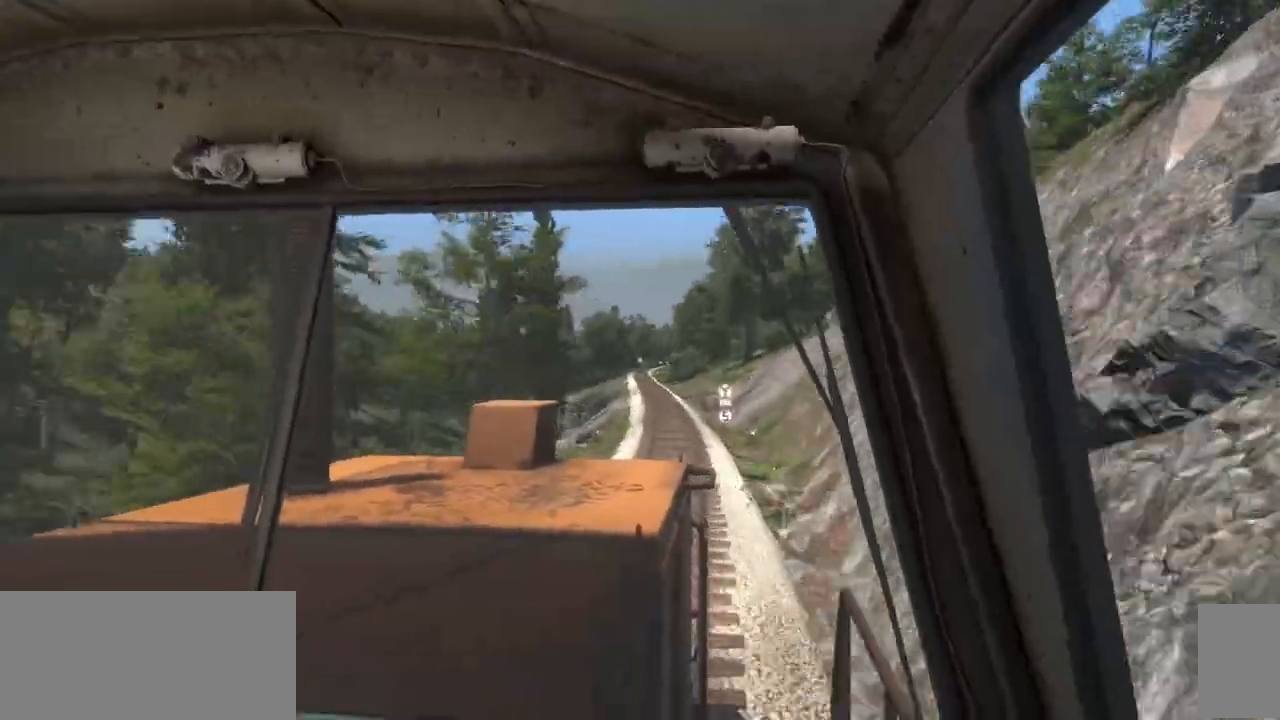
{"keys": [], "mouse": ["right"], "events": [[83, "a", "down"], [117, "a", "up"], [400, "mouse_right", "down"]]}
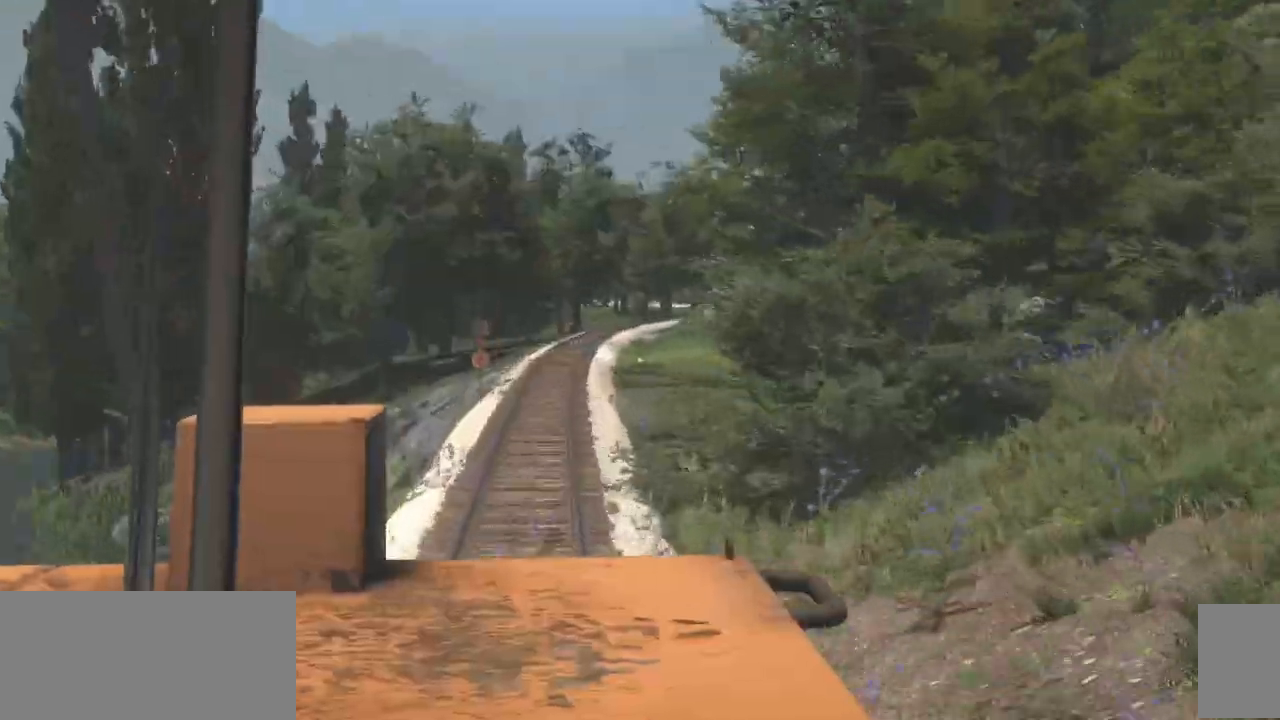
{"keys": [], "mouse": [], "events": [[67, "mouse_right", "up"], [133, "1", "down"], [150, "1", "up"]]}
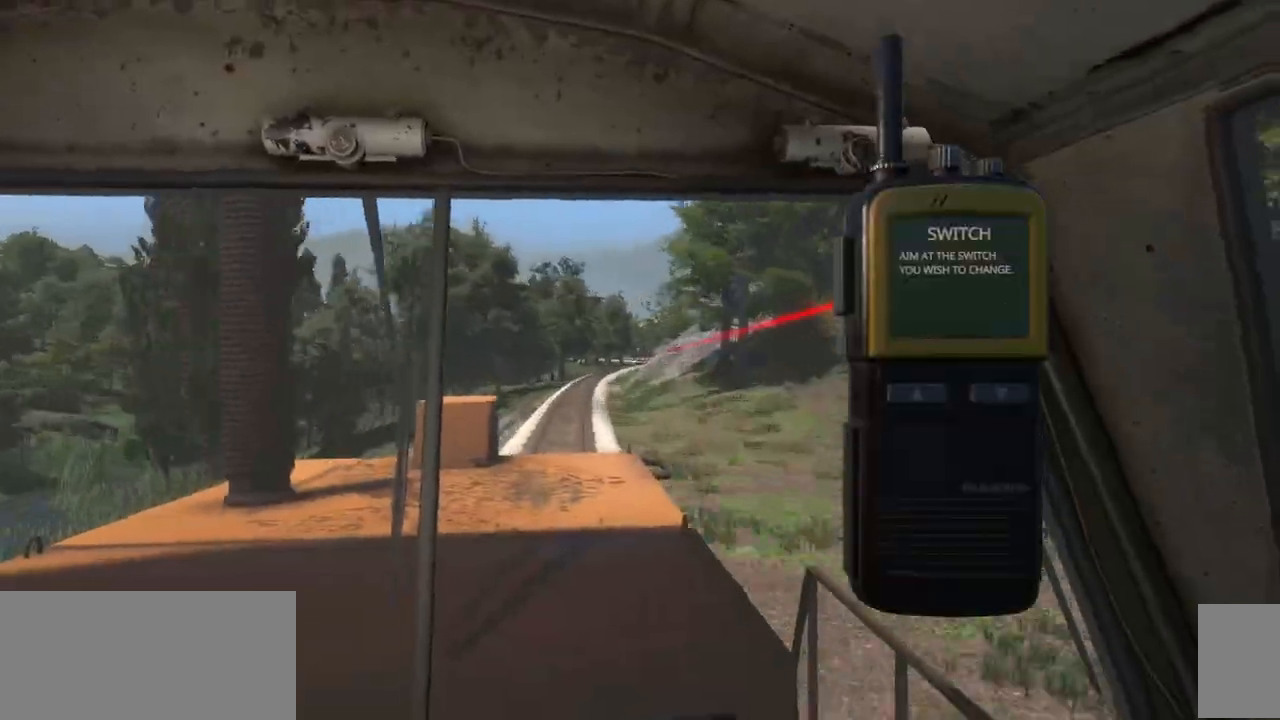
{"keys": [], "mouse": [], "events": [[67, "mouse_right", "down"], [167, "mouse_right", "up"], [200, "mouse_right", "down"], [400, "mouse_right", "up"], [450, "1", "down"], [467, "1", "up"]]}
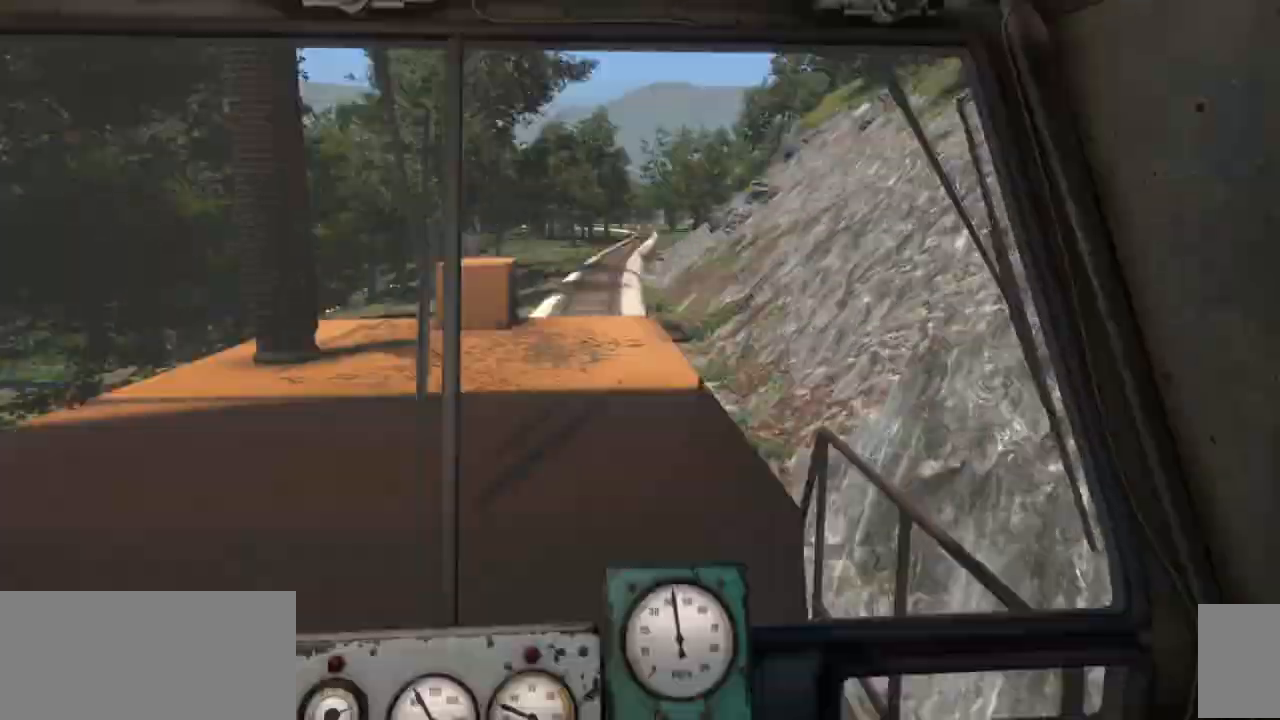
{"keys": [], "mouse": [], "events": [[133, "a", "down"], [150, "a", "up"], [467, "t", "down"], [483, "t", "up"]]}